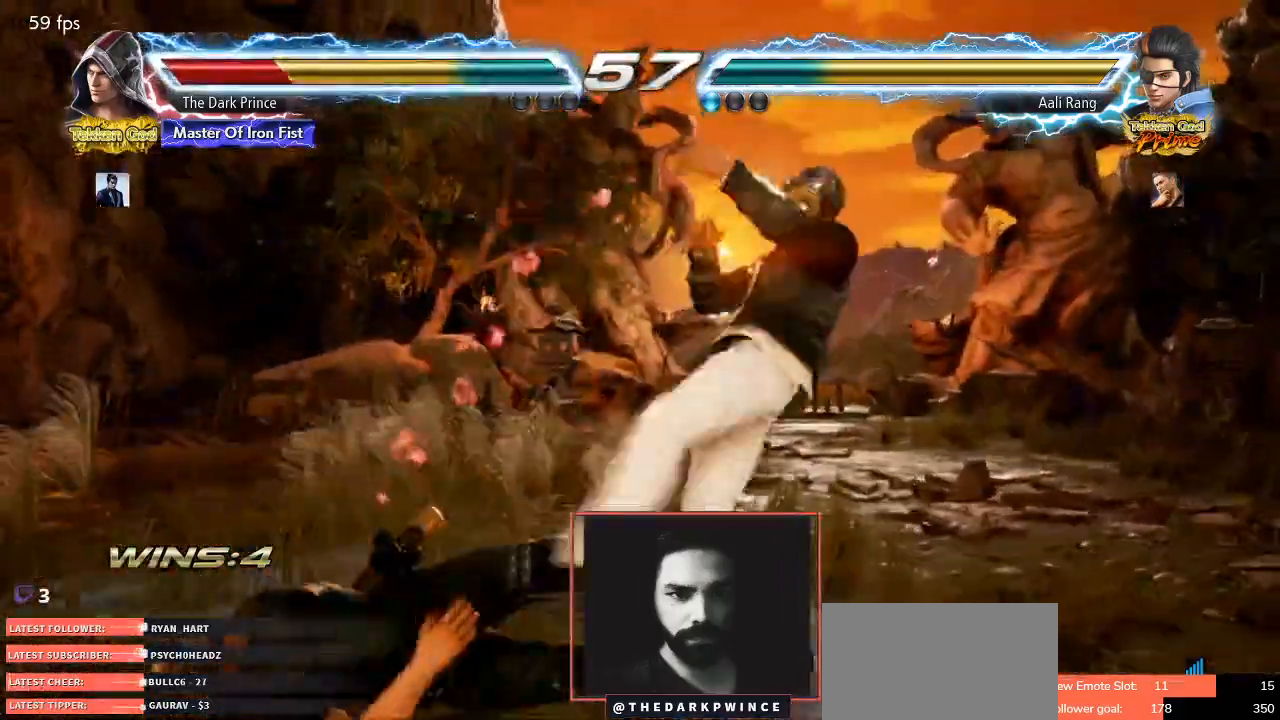
Gameplay with a controller (arcade stick); each line is a JSON object with the inputs held at the frame after it (dt_ms = milliseconds from this image to that frame). "events" lists button and stick changes between this image and that frame as [ms after this image, input, new state], when the widget could be followed in between. Not read: L3 R3.
{"dt_ms": 500, "buttons": ["TRIANGLE"], "left_stick": "center", "events": [[50, "R1", "up"], [67, "TRIANGLE", "down"], [150, "R1", "down"], [183, "TRIANGLE", "up"], [250, "R1", "up"], [250, "TRIANGLE", "down"], [333, "R1", "down"], [350, "TRIANGLE", "up"], [433, "R1", "up"], [433, "TRIANGLE", "down"]]}
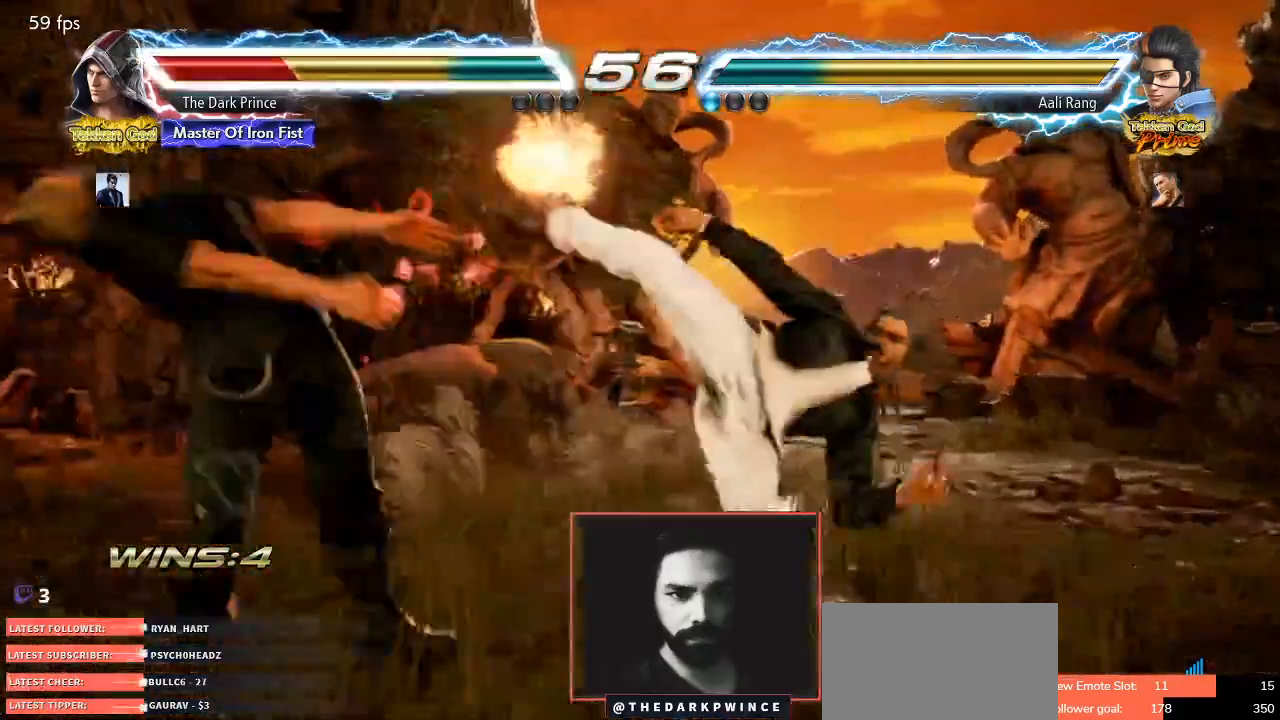
{"dt_ms": 500, "buttons": ["TRIANGLE"], "left_stick": "center", "events": [[17, "R1", "down"], [33, "TRIANGLE", "up"], [117, "R1", "up"], [117, "TRIANGLE", "down"], [217, "R1", "down"], [233, "TRIANGLE", "up"], [300, "R1", "up"], [300, "TRIANGLE", "down"], [400, "R1", "down"], [417, "TRIANGLE", "up"], [483, "R1", "up"], [483, "TRIANGLE", "down"]]}
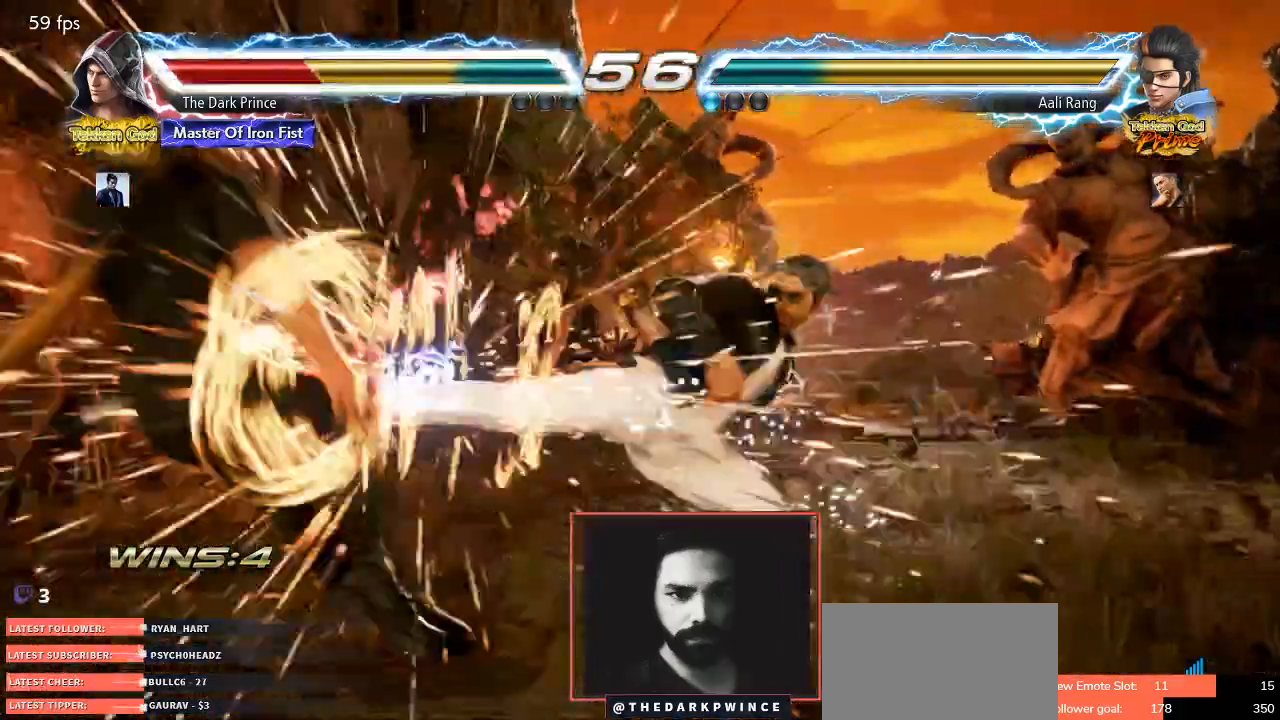
{"dt_ms": 500, "buttons": ["R1"], "left_stick": "center", "events": [[67, "R1", "down"], [100, "TRIANGLE", "up"], [183, "TRIANGLE", "down"], [217, "R1", "up"], [267, "R1", "down"], [300, "TRIANGLE", "up"], [383, "R1", "up"], [383, "TRIANGLE", "down"], [467, "R1", "down"], [500, "TRIANGLE", "up"]]}
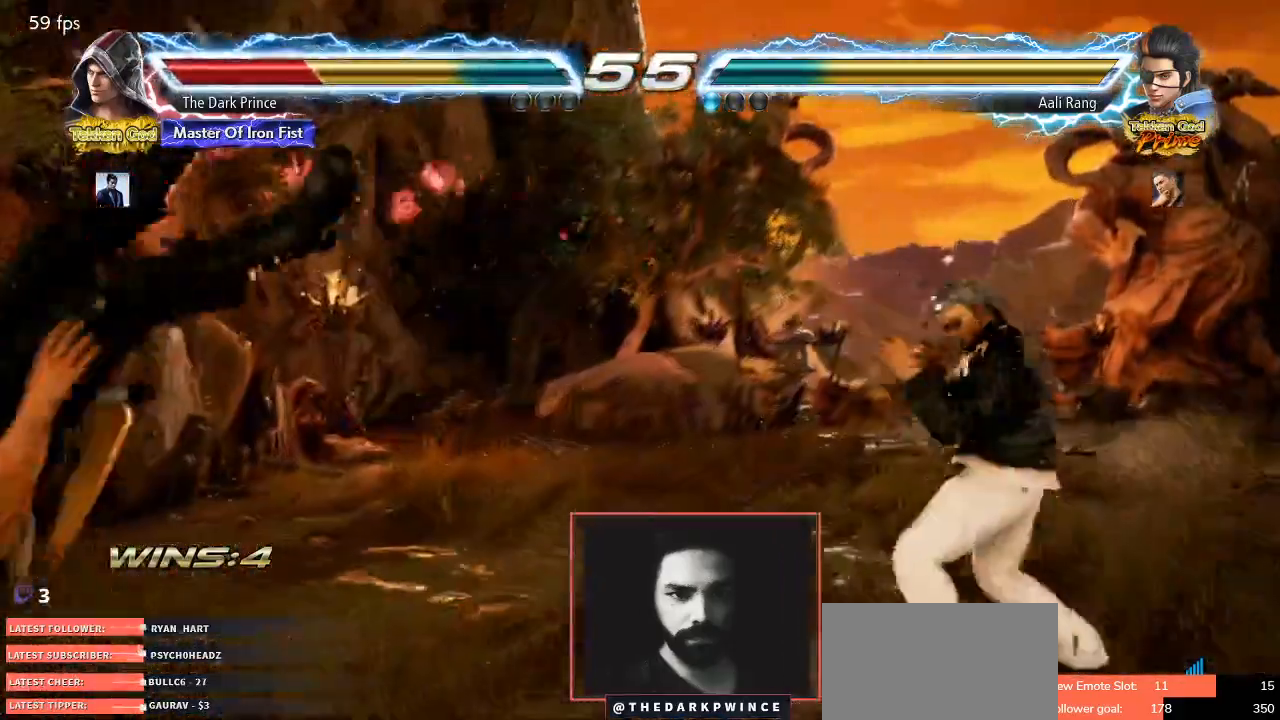
{"dt_ms": 500, "buttons": ["TRIANGLE"], "left_stick": "center", "events": [[67, "R1", "up"], [67, "TRIANGLE", "down"], [150, "R1", "down"], [183, "TRIANGLE", "up"], [267, "R1", "up"], [267, "TRIANGLE", "down"], [333, "R1", "down"], [383, "TRIANGLE", "up"], [433, "TRIANGLE", "down"], [450, "R1", "up"]]}
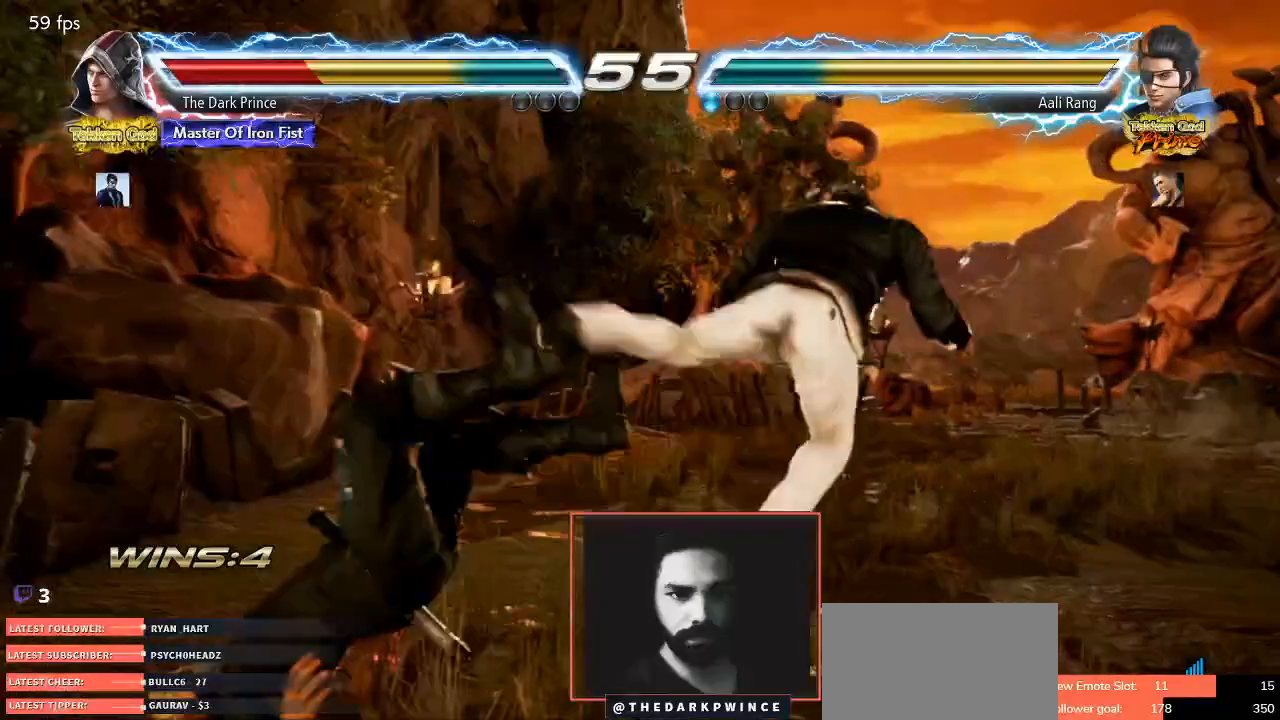
{"dt_ms": 500, "buttons": [], "left_stick": "center", "events": [[33, "R1", "down"], [67, "TRIANGLE", "up"], [133, "R1", "up"], [133, "TRIANGLE", "down"], [217, "R1", "down"], [267, "TRIANGLE", "up"], [333, "R1", "up"], [367, "TRIANGLE", "down"], [400, "TRIANGLE", "up"]]}
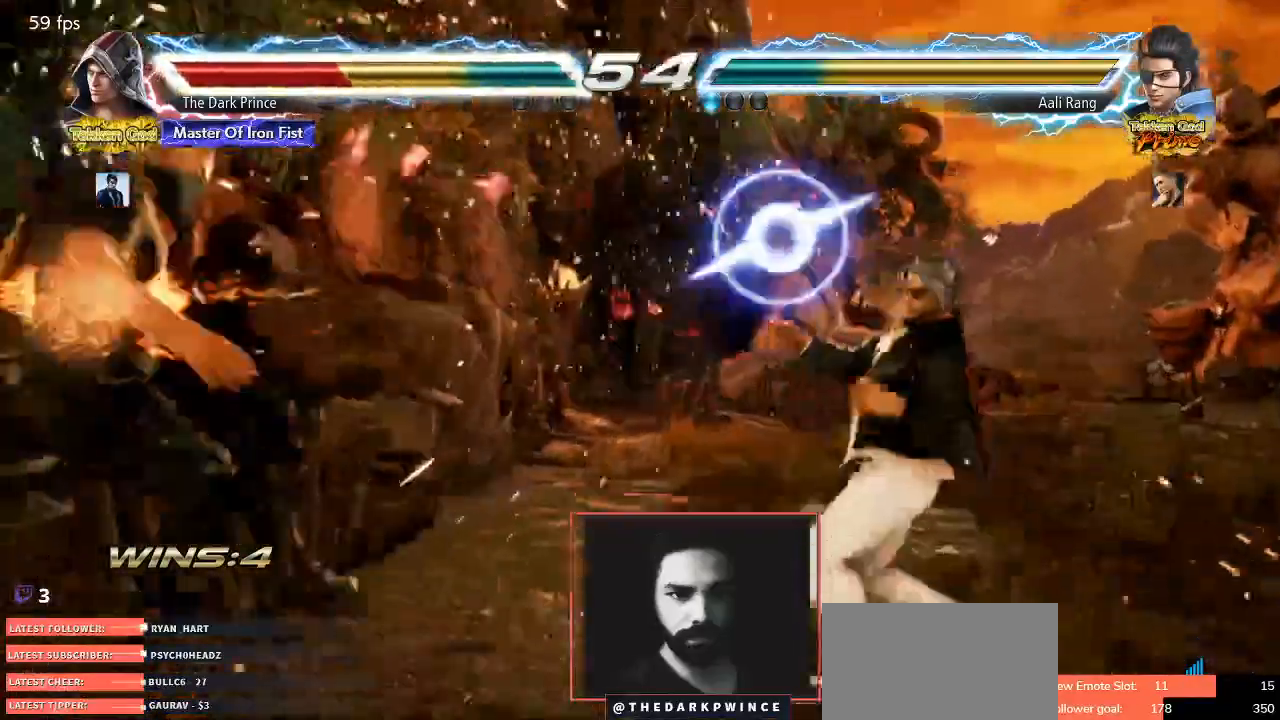
{"dt_ms": 500, "buttons": ["TRIANGLE"], "left_stick": "center", "events": [[300, "TRIANGLE", "down"], [367, "R1", "down"], [400, "TRIANGLE", "up"], [483, "R1", "up"], [500, "TRIANGLE", "down"]]}
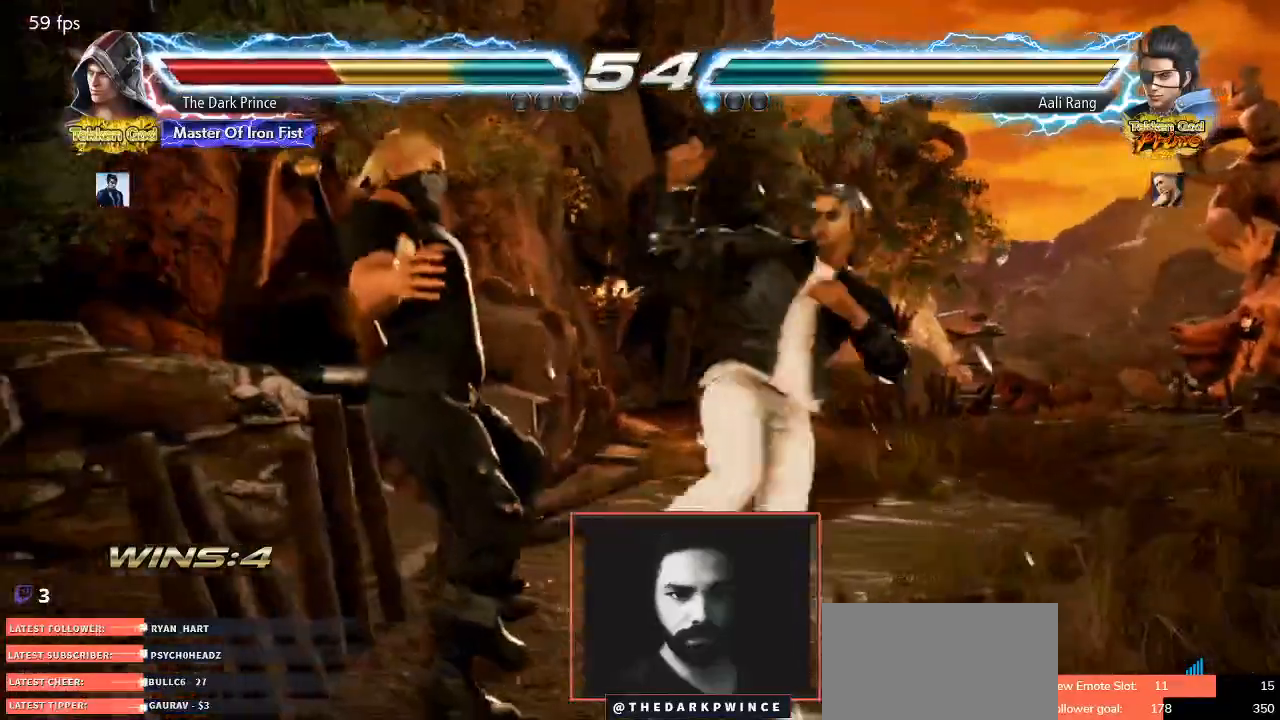
{"dt_ms": 500, "buttons": ["R1"], "left_stick": "center"}
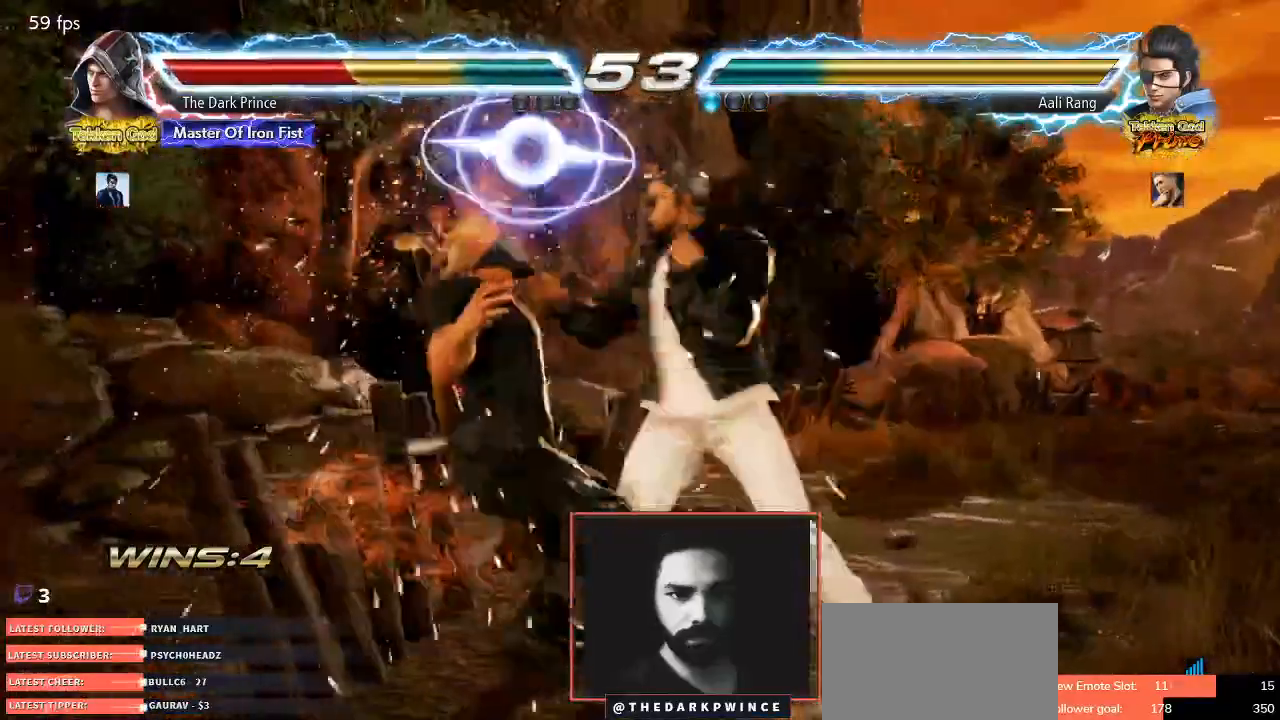
{"dt_ms": 500, "buttons": ["TRIANGLE", "R1"], "left_stick": "center", "events": [[50, "R1", "up"], [50, "TRIANGLE", "down"], [133, "R1", "down"], [150, "TRIANGLE", "up"], [217, "TRIANGLE", "down"], [250, "R1", "up"], [317, "R1", "down"], [333, "TRIANGLE", "up"], [400, "TRIANGLE", "down"], [417, "R1", "up"], [500, "R1", "down"]]}
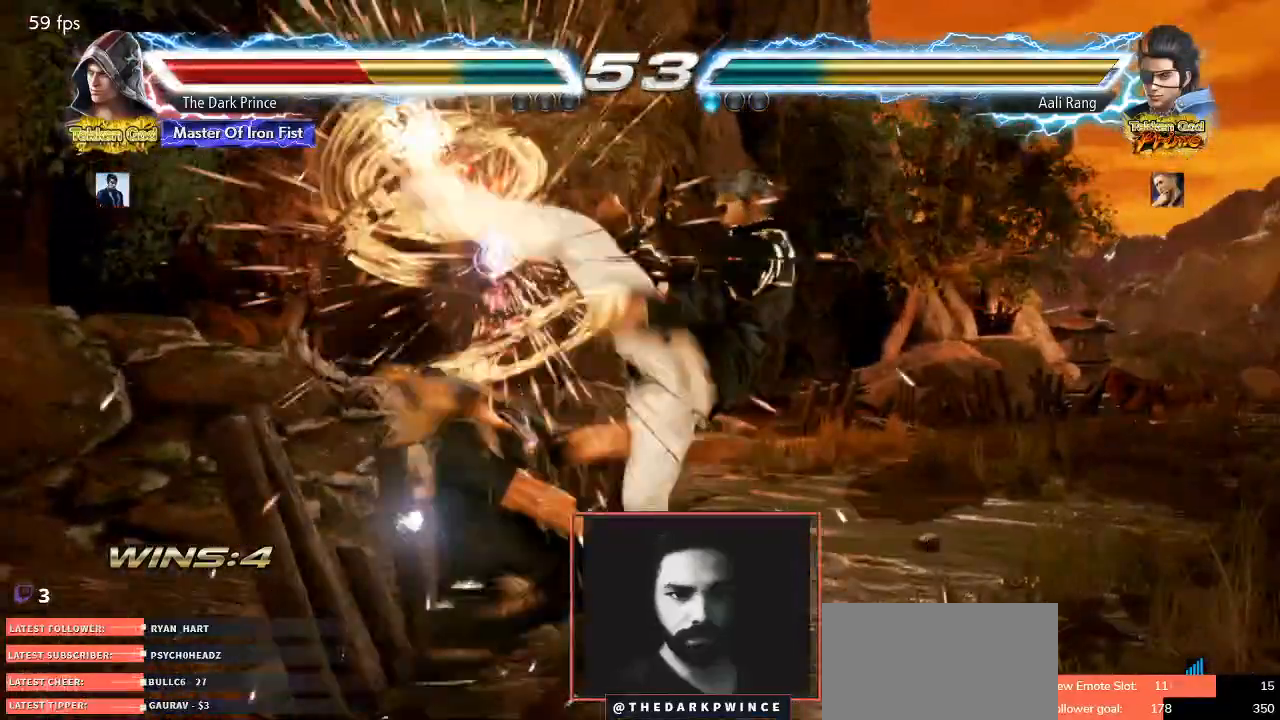
{"dt_ms": 500, "buttons": ["TRIANGLE"], "left_stick": "center", "events": [[17, "TRIANGLE", "up"], [83, "TRIANGLE", "down"], [100, "R1", "up"], [183, "R1", "down"], [200, "TRIANGLE", "up"], [267, "R1", "up"], [267, "TRIANGLE", "down"], [350, "R1", "down"], [383, "TRIANGLE", "up"], [433, "TRIANGLE", "down"], [450, "R1", "up"]]}
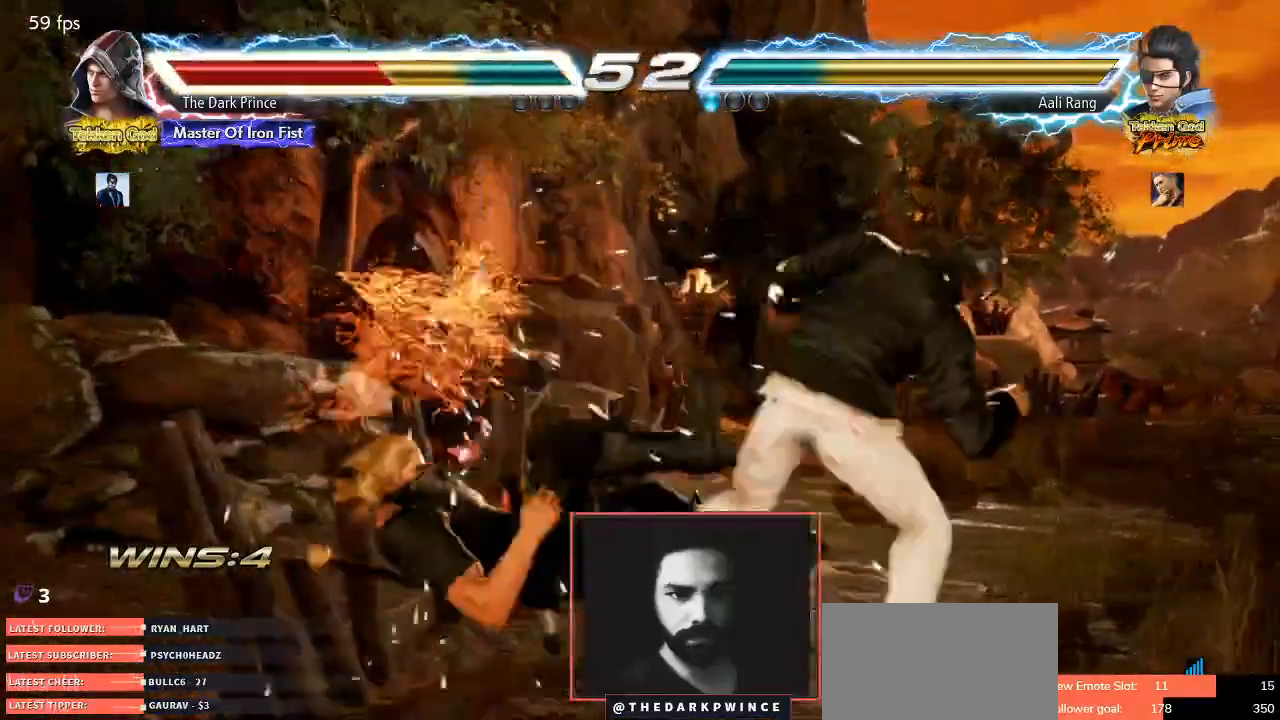
{"dt_ms": 500, "buttons": [], "left_stick": "center", "events": [[17, "R1", "down"], [33, "TRIANGLE", "up"], [117, "R1", "up"], [317, "left_stick", "left"], [433, "left_stick", "right"], [500, "left_stick", "center"]]}
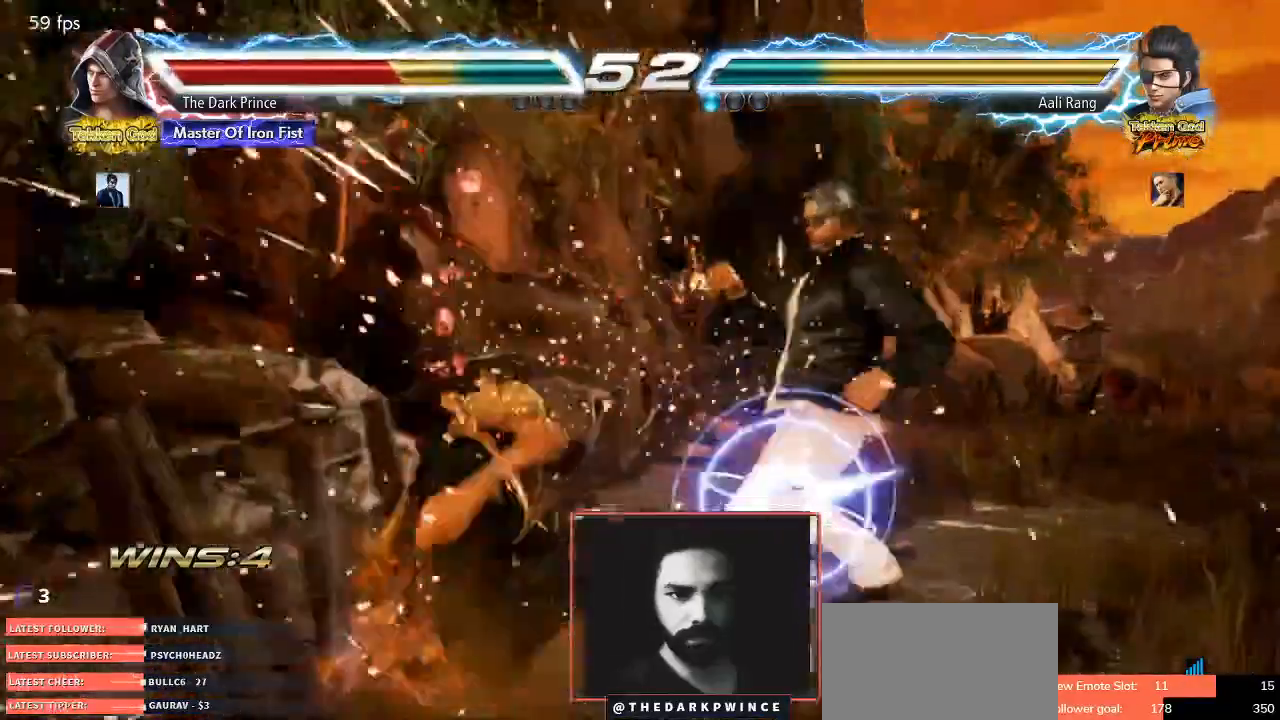
{"dt_ms": 500, "buttons": [], "left_stick": "center"}
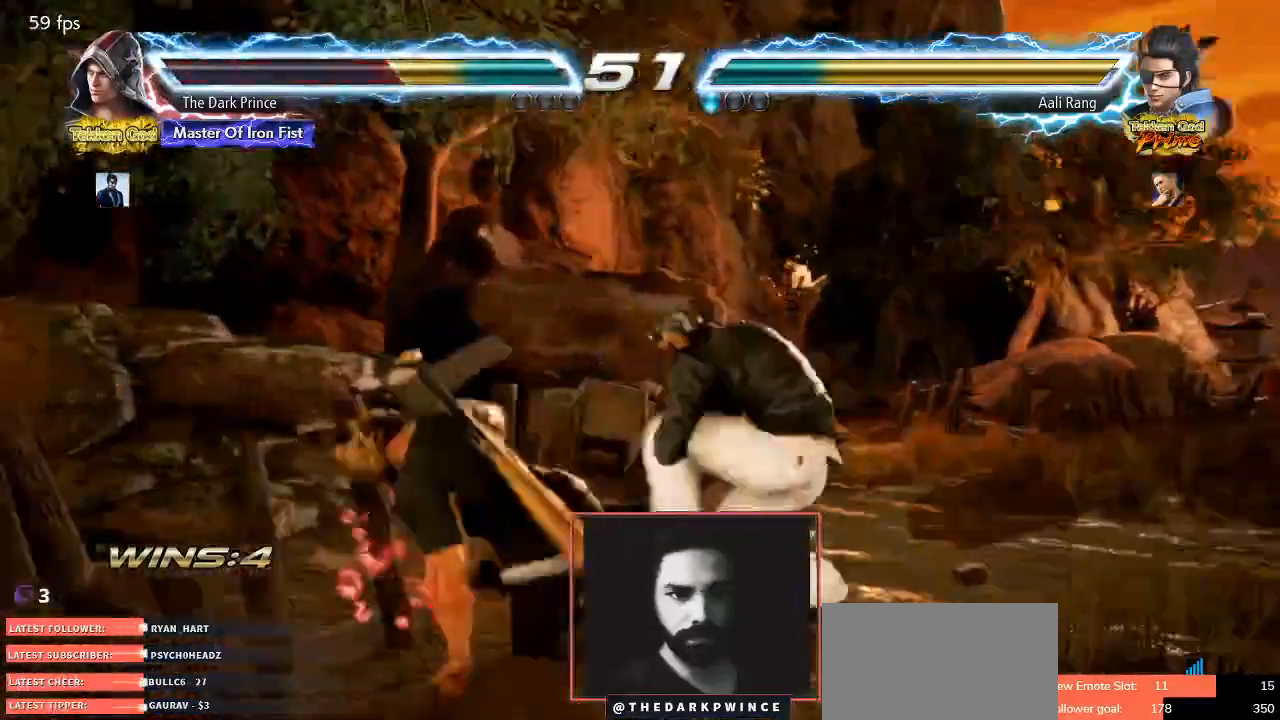
{"dt_ms": 1000, "buttons": ["CIRCLE"], "left_stick": "center"}
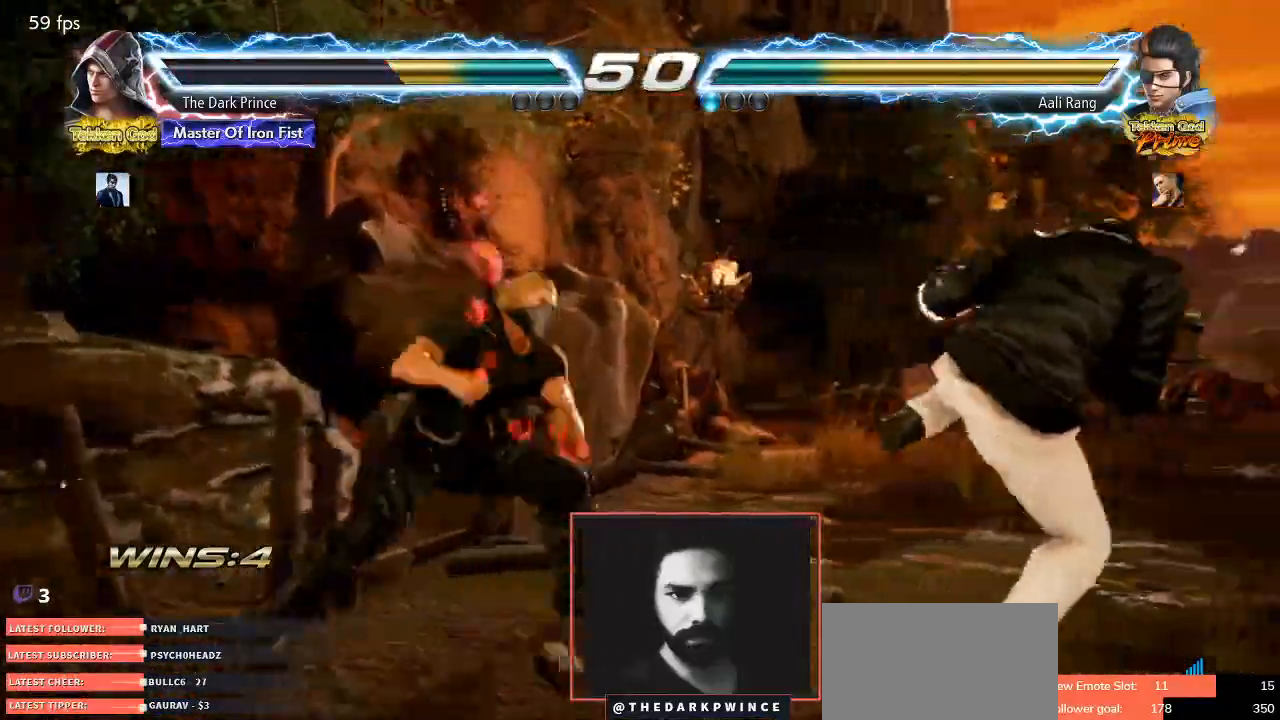
{"dt_ms": 500, "buttons": [], "left_stick": "center", "events": [[367, "CIRCLE", "up"]]}
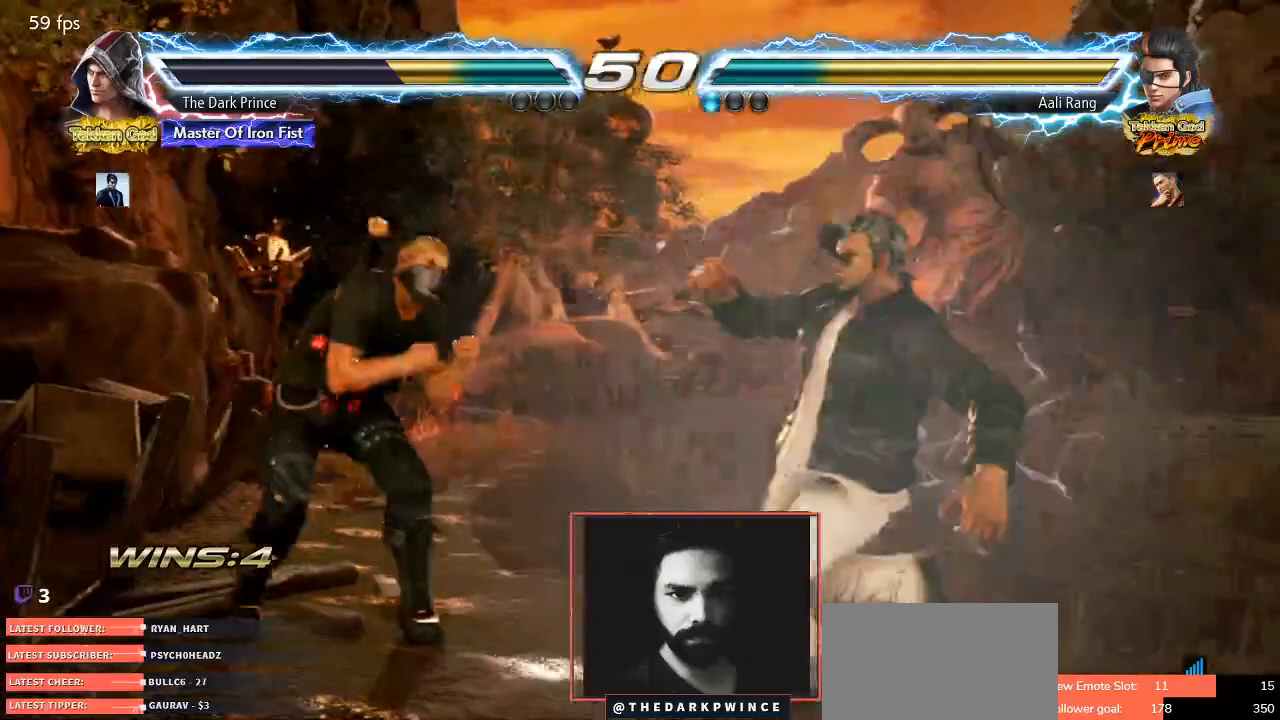
{"dt_ms": 500, "buttons": ["TRIANGLE"], "left_stick": "left", "events": [[17, "left_stick", "left"], [100, "left_stick", "center"], [167, "left_stick", "left"], [467, "TRIANGLE", "down"]]}
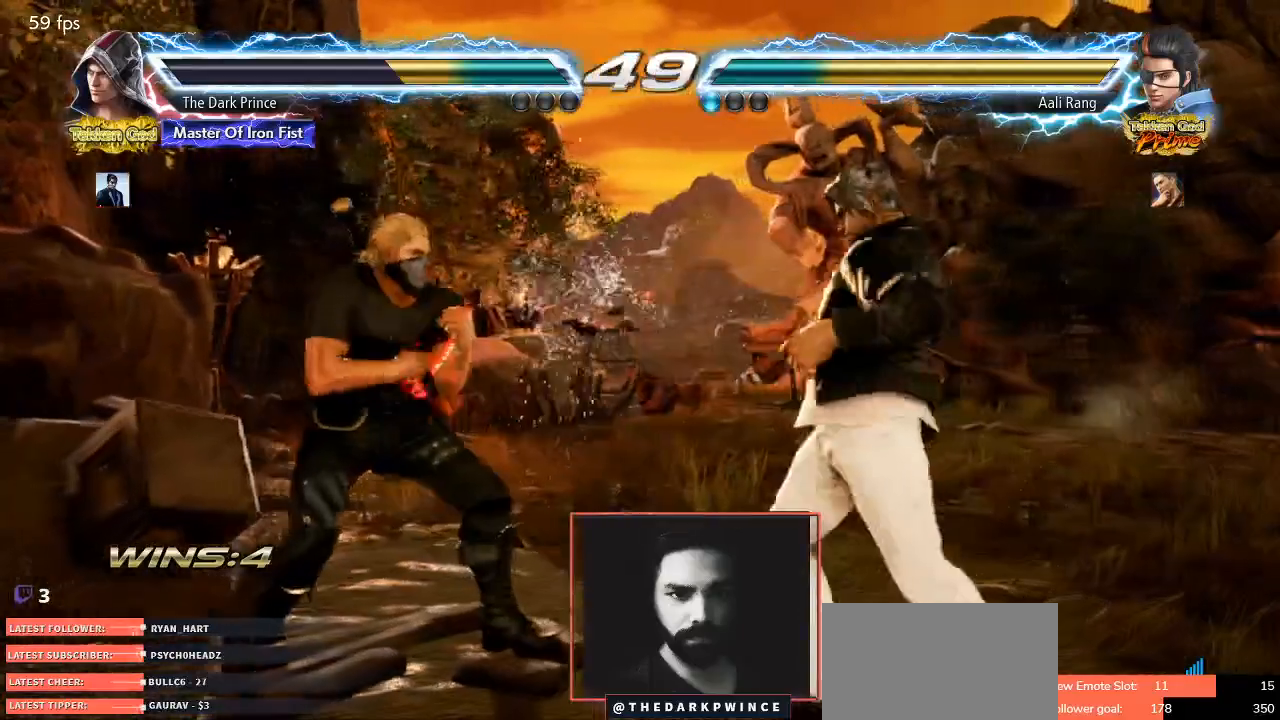
{"dt_ms": 500, "buttons": ["R1"], "left_stick": "center", "events": [[33, "TRIANGLE", "up"], [100, "R1", "down"], [133, "left_stick", "center"]]}
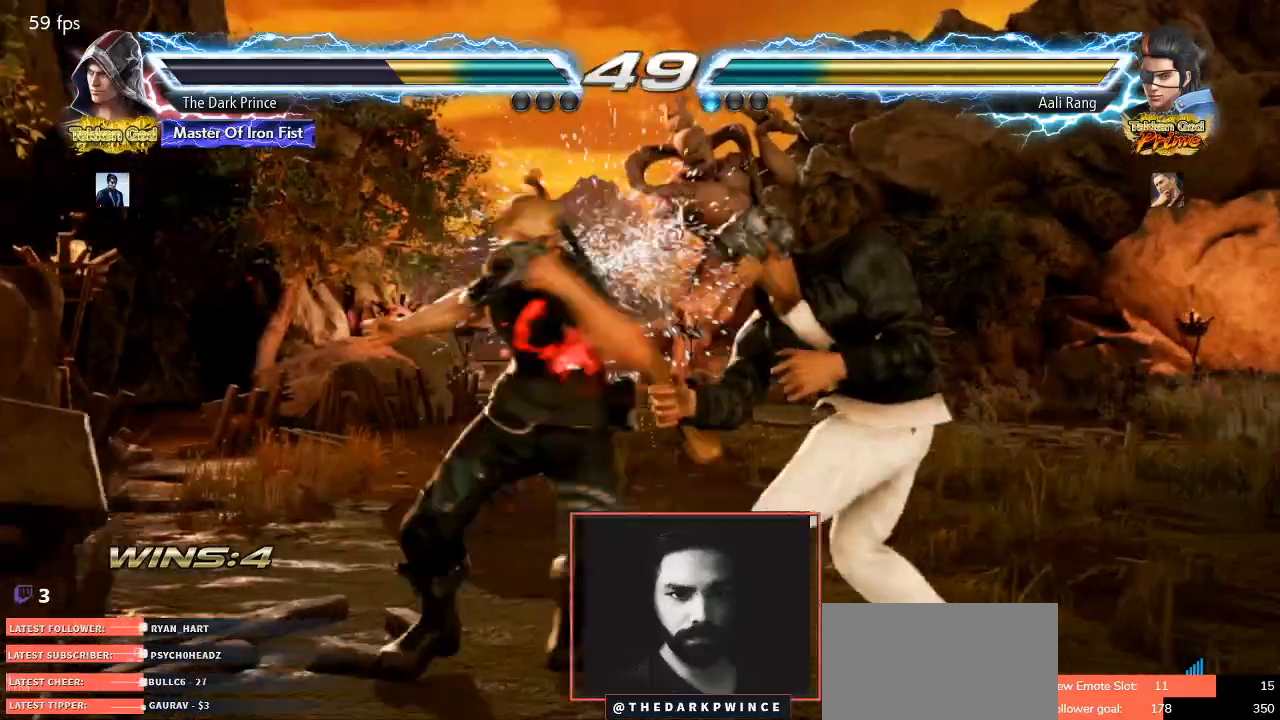
{"dt_ms": 500, "buttons": [], "left_stick": "down-left", "events": [[267, "R1", "up"], [317, "left_stick", "down-left"]]}
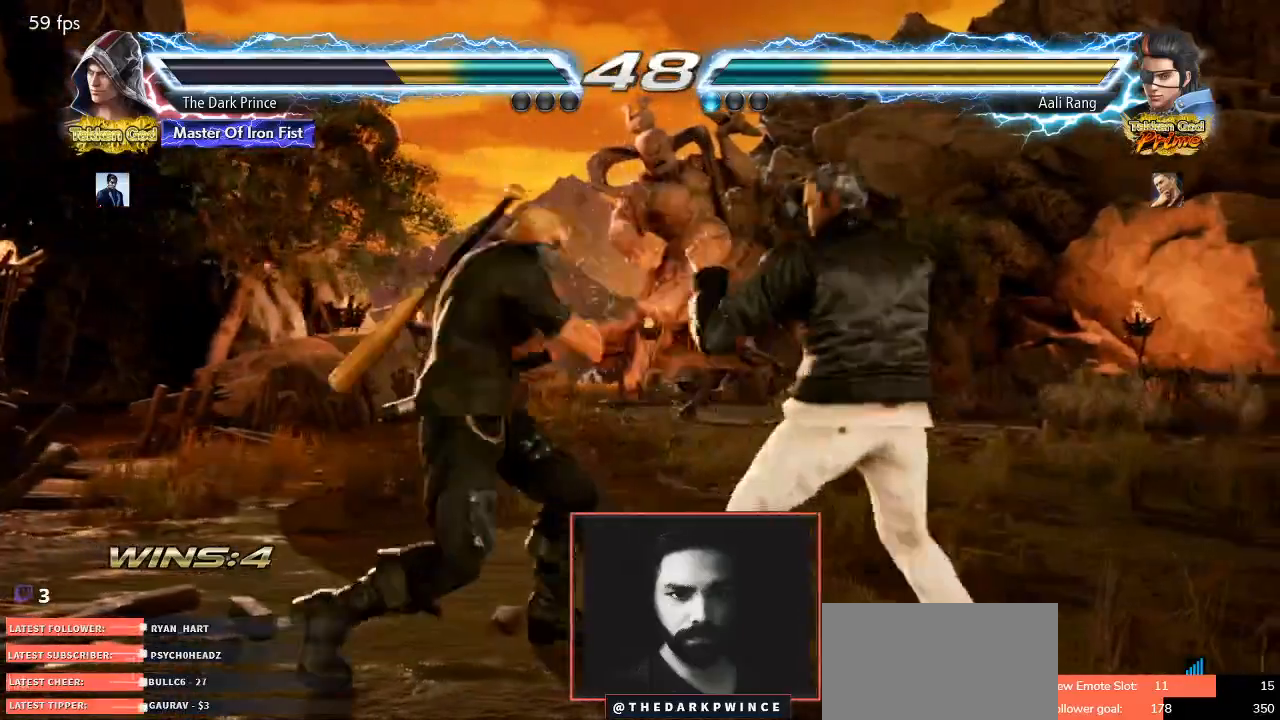
{"dt_ms": 500, "buttons": [], "left_stick": "left", "events": [[217, "left_stick", "left"]]}
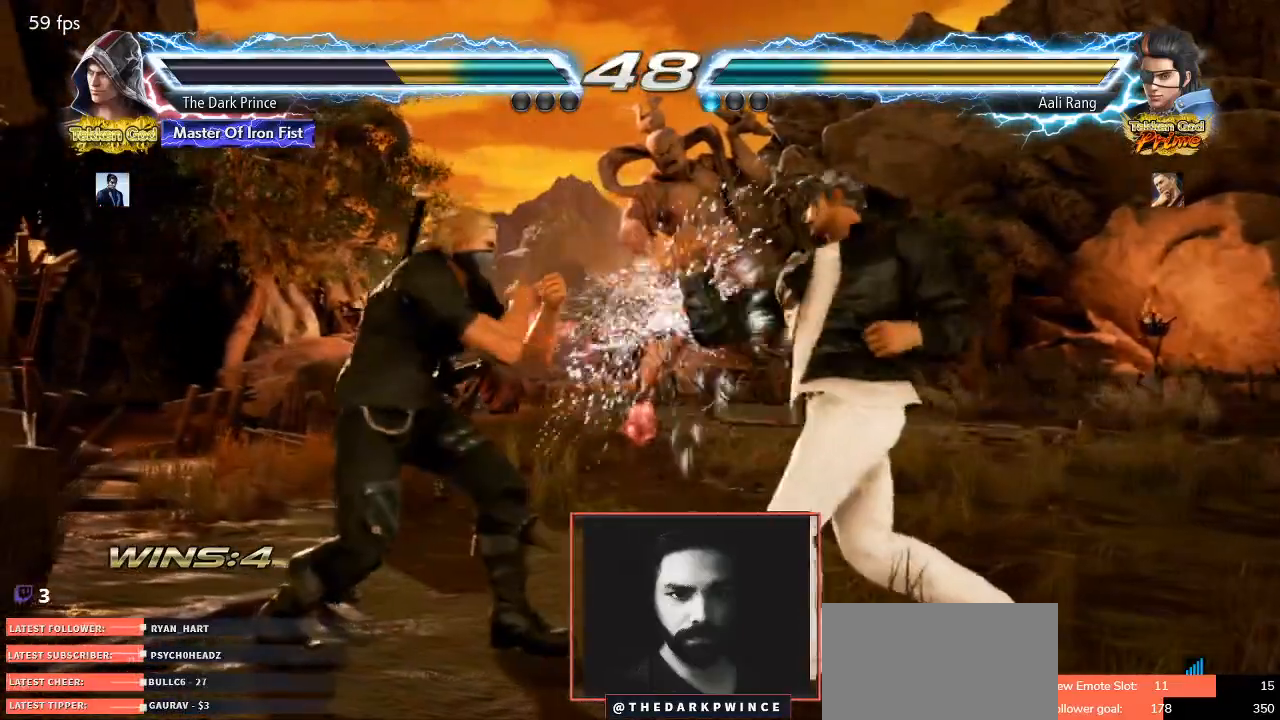
{"dt_ms": 500, "buttons": ["R1"], "left_stick": "center", "events": [[17, "left_stick", "center"], [83, "TRIANGLE", "down"], [150, "TRIANGLE", "up"], [217, "TRIANGLE", "down"], [300, "TRIANGLE", "up"], [417, "R1", "down"]]}
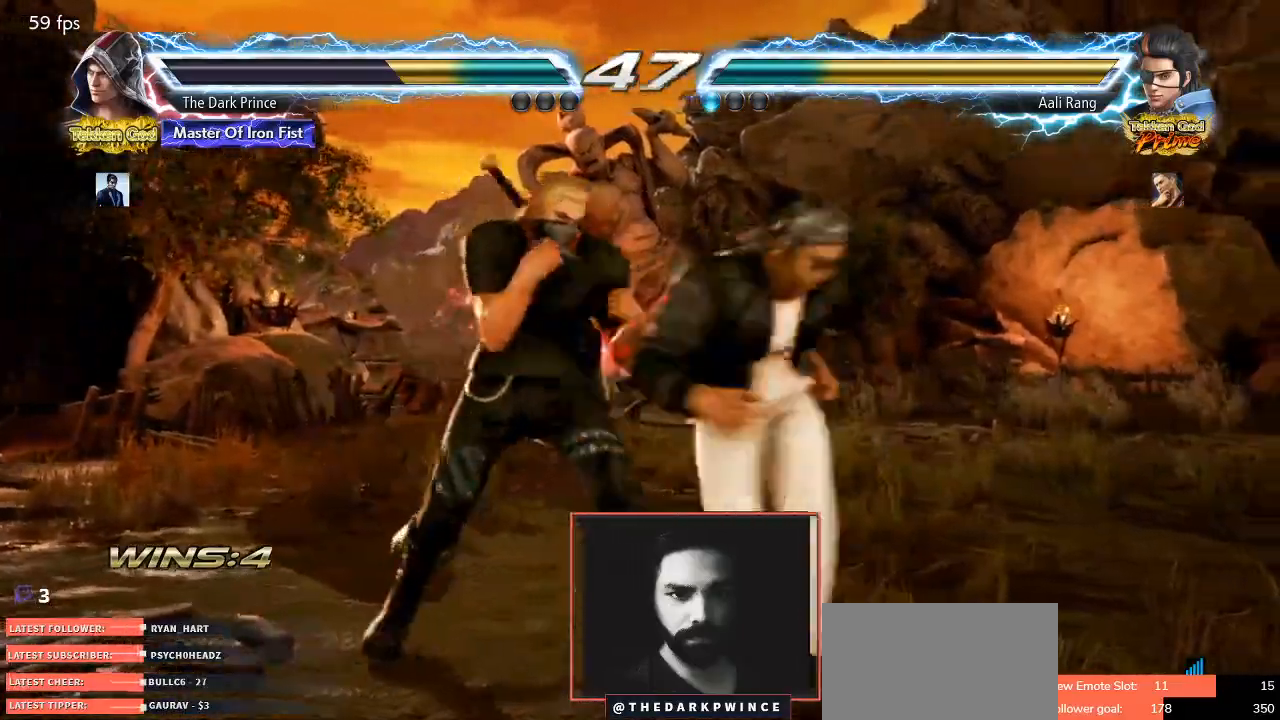
{"dt_ms": 500, "buttons": [], "left_stick": "down-left"}
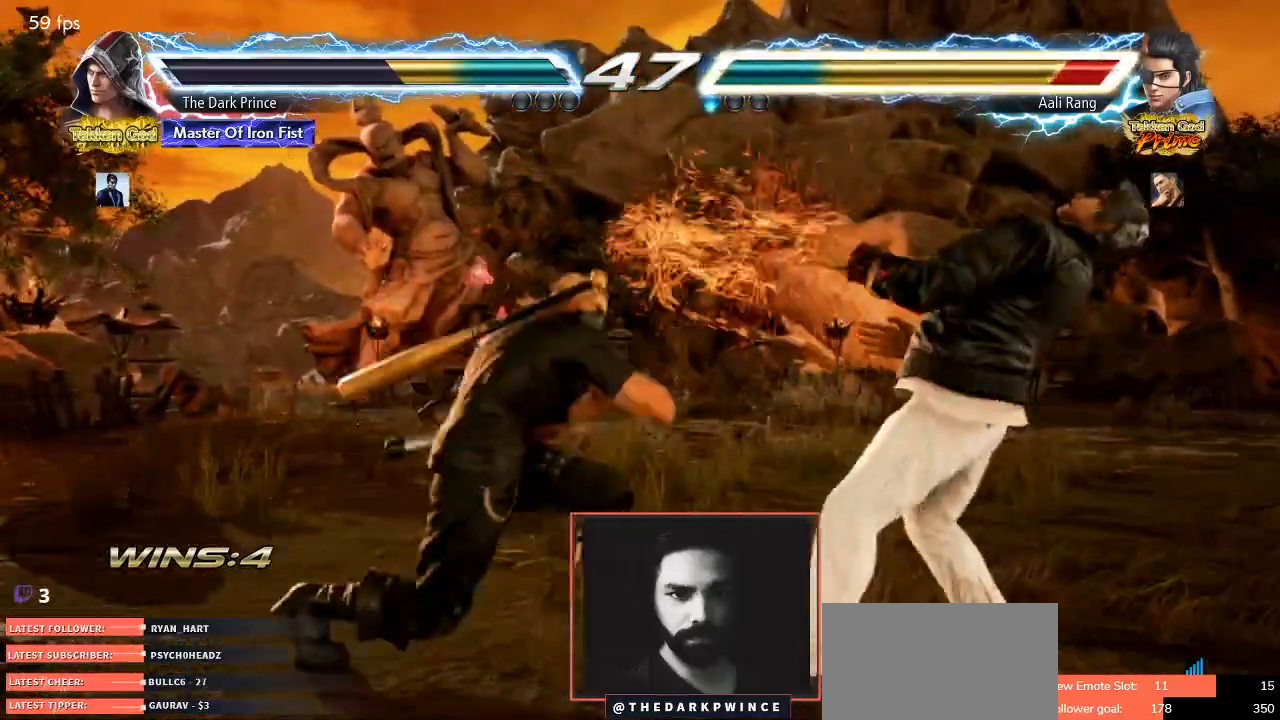
{"dt_ms": 500, "buttons": [], "left_stick": "center", "events": [[183, "TRIANGLE", "down"], [200, "left_stick", "center"], [300, "TRIANGLE", "up"]]}
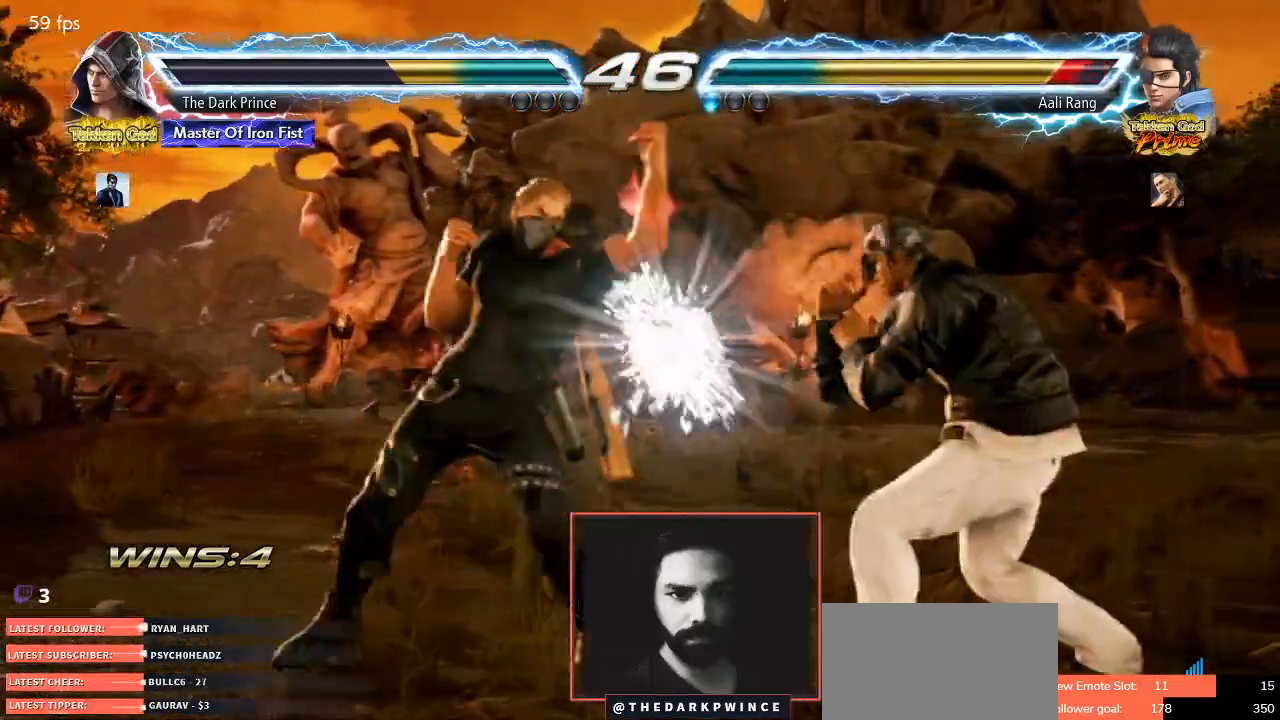
{"dt_ms": 1000, "buttons": [], "left_stick": "center"}
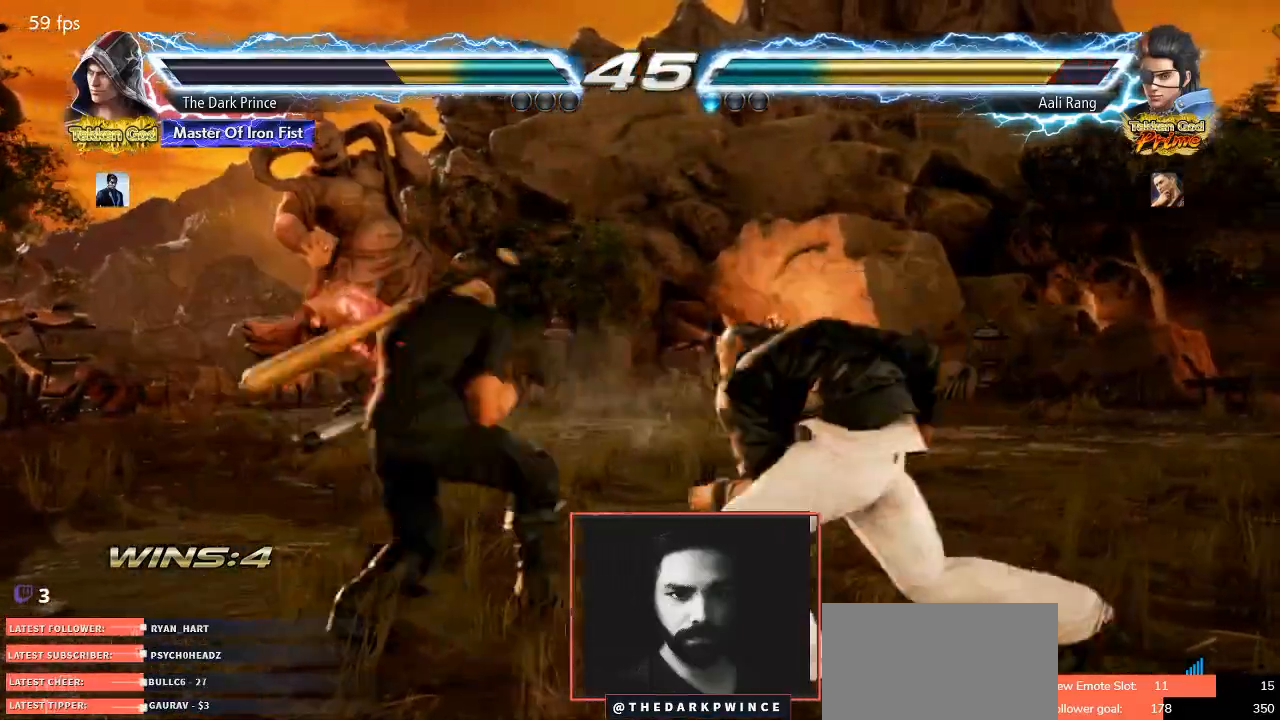
{"dt_ms": 500, "buttons": ["R1"], "left_stick": "center", "events": [[33, "left_stick", "down"], [50, "R1", "down"], [167, "R1", "up"], [217, "left_stick", "center"], [483, "R1", "down"]]}
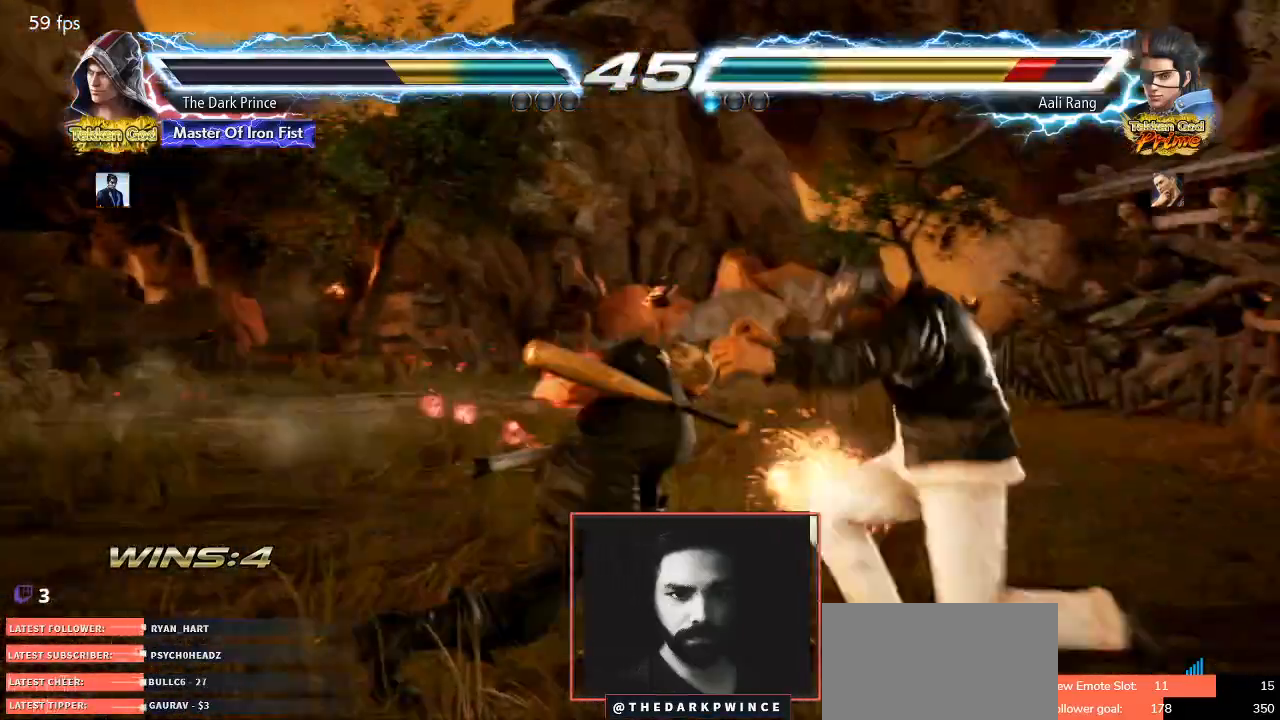
{"dt_ms": 500, "buttons": [], "left_stick": "left"}
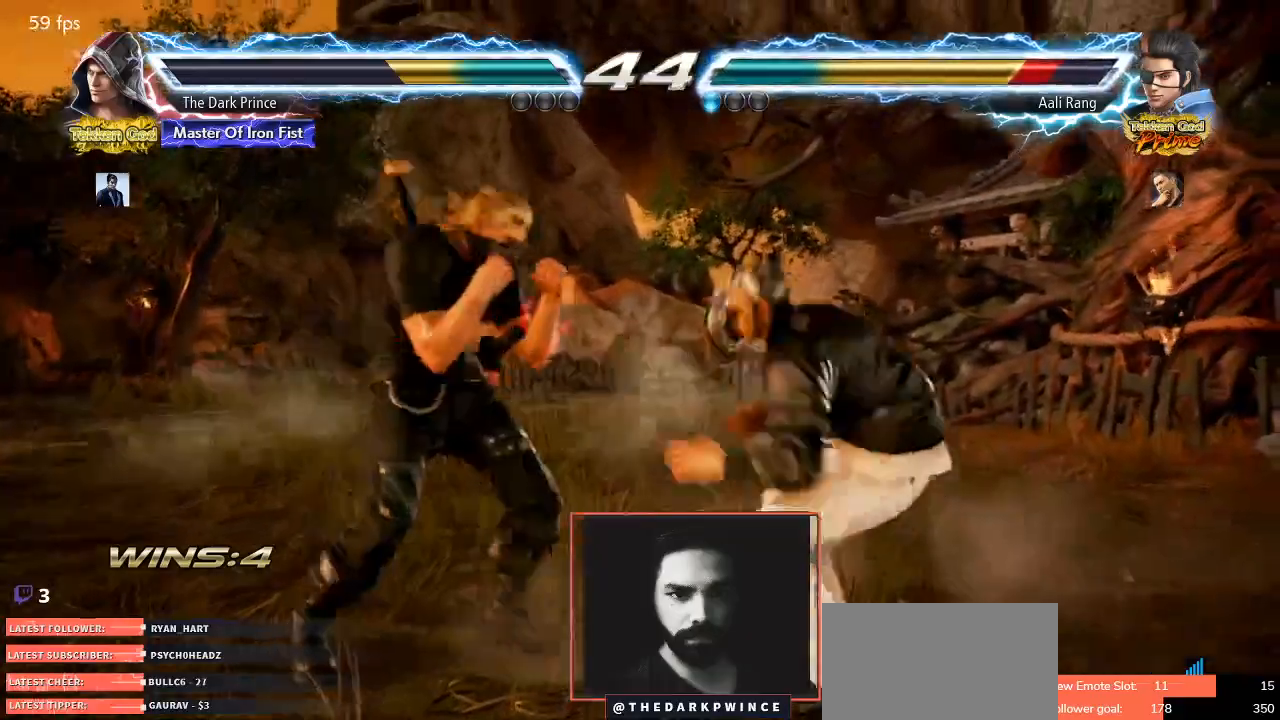
{"dt_ms": 500, "buttons": [], "left_stick": "left", "events": []}
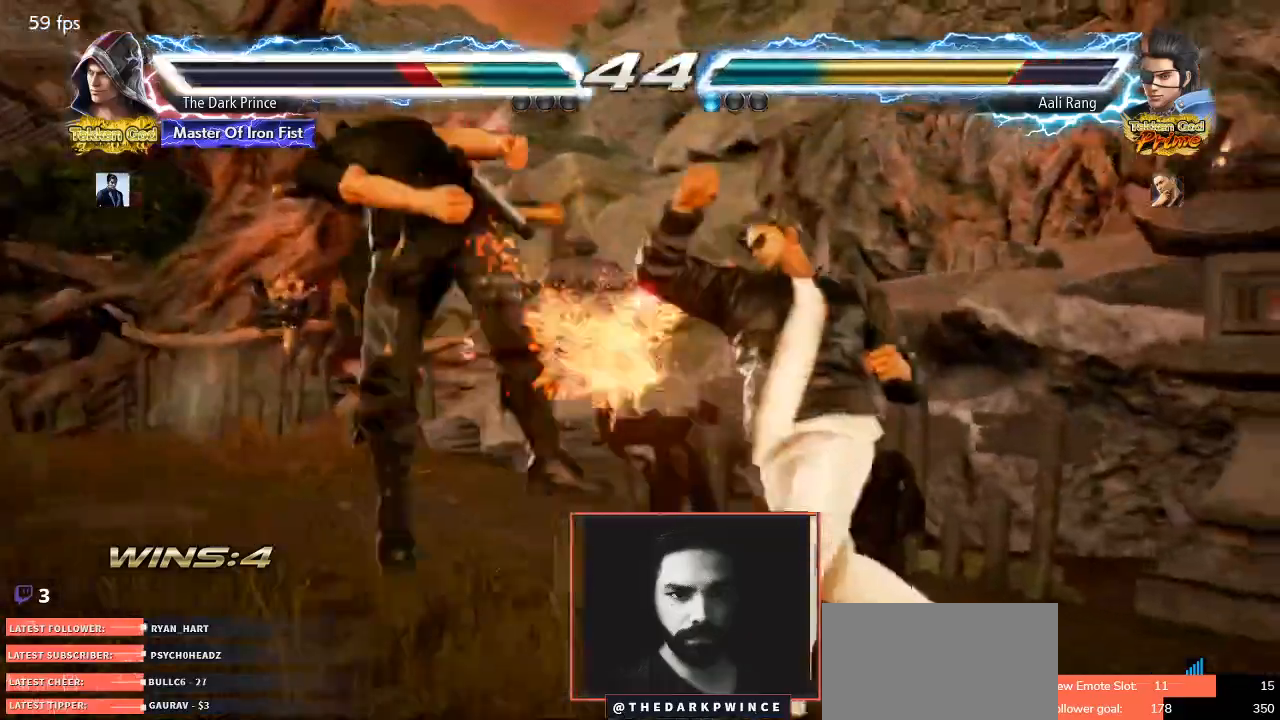
{"dt_ms": 500, "buttons": [], "left_stick": "center"}
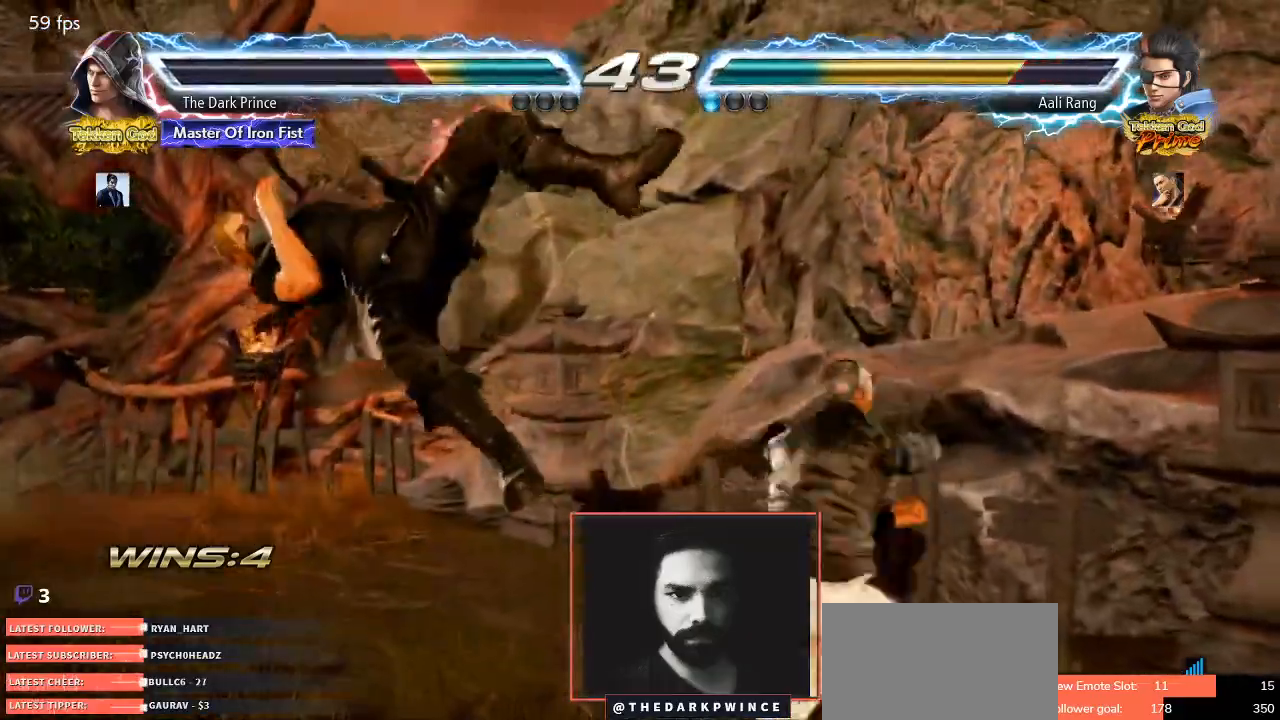
{"dt_ms": 500, "buttons": [], "left_stick": "center", "events": []}
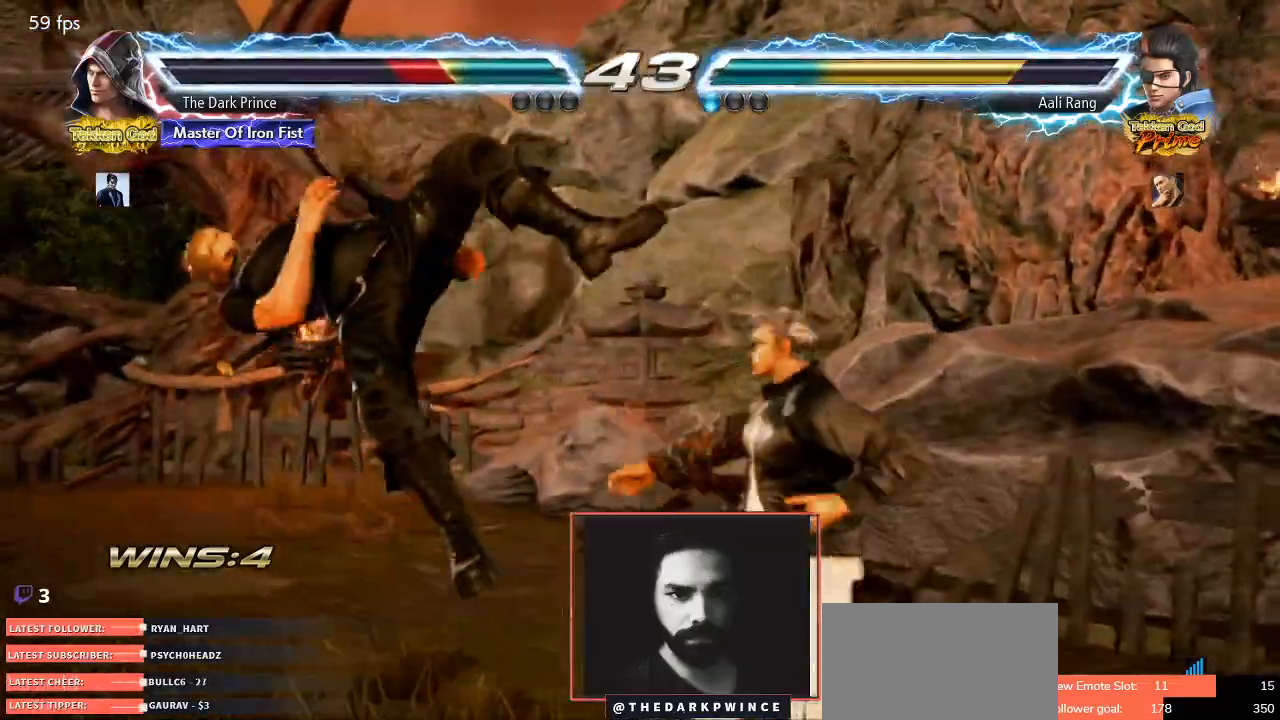
{"dt_ms": 500, "buttons": [], "left_stick": "center", "events": []}